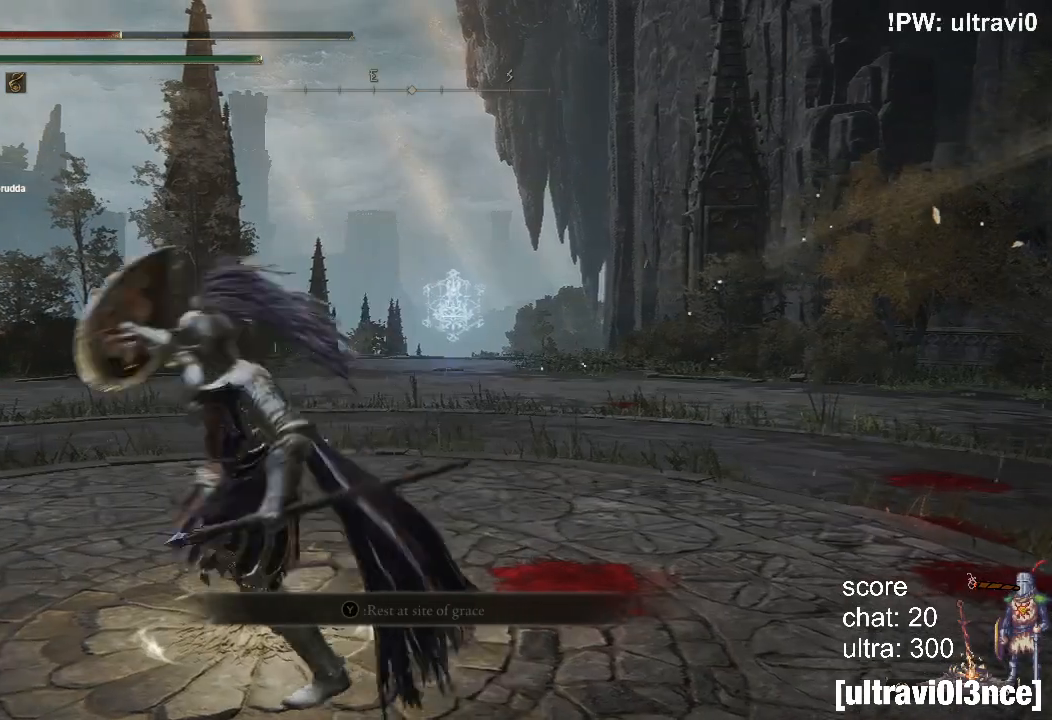
Gameplay with a controller (PlayStation layout); each line is a JSON object with the inputs held at the frame after it. "events" lists button and stick changes between this image and that frame as [ms after this image, input, new state], when the widget could be followed in between.
{"buttons": [], "left_stick": "up", "right_stick": "center", "events": [[500, "left_stick", "up"]]}
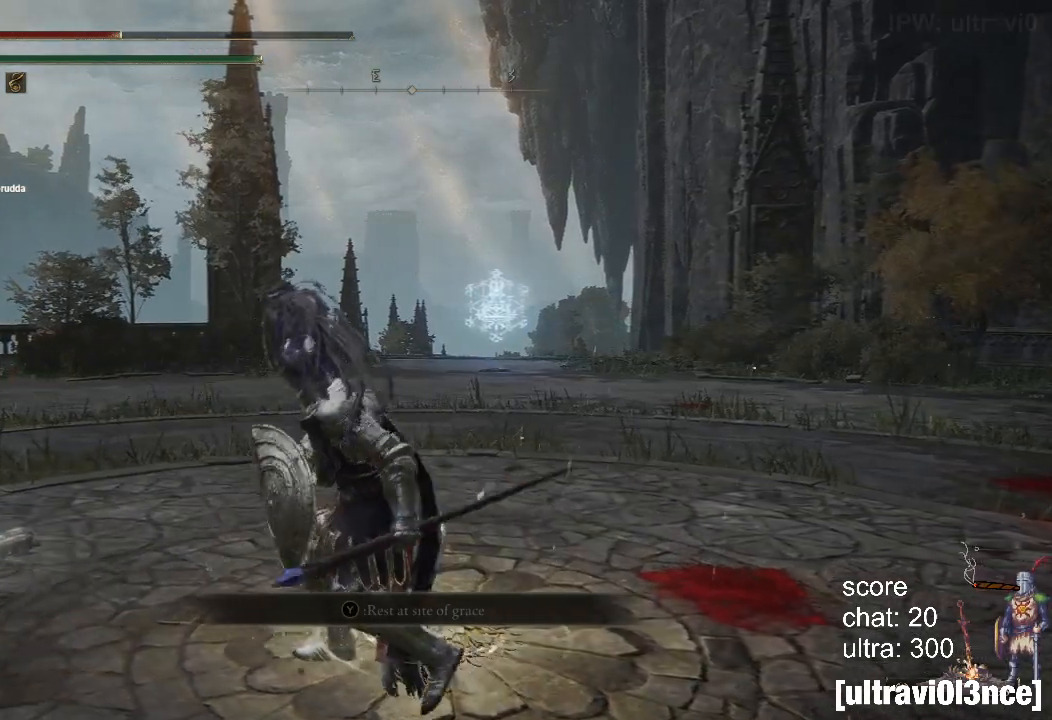
{"buttons": [], "left_stick": "up", "right_stick": "center", "events": []}
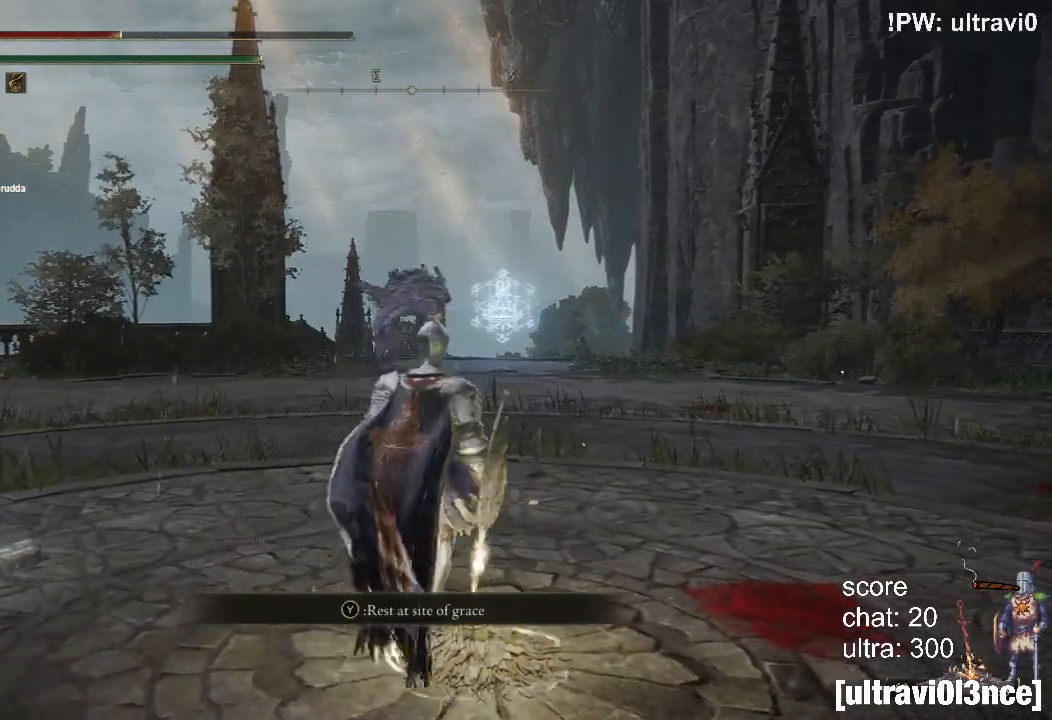
{"buttons": ["TRIANGLE"], "left_stick": "center", "right_stick": "center", "events": [[133, "TRIANGLE", "down"], [267, "left_stick", "center"]]}
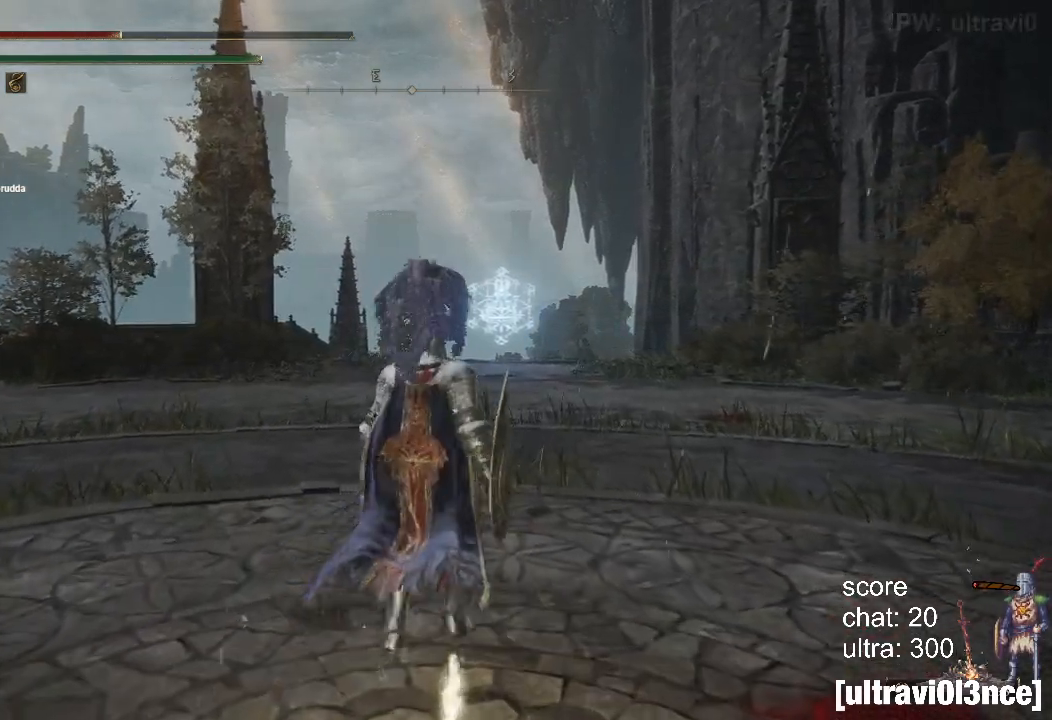
{"buttons": ["TRIANGLE", "DPAD_DOWN"], "left_stick": "center", "right_stick": "center", "events": [[433, "DPAD_DOWN", "down"]]}
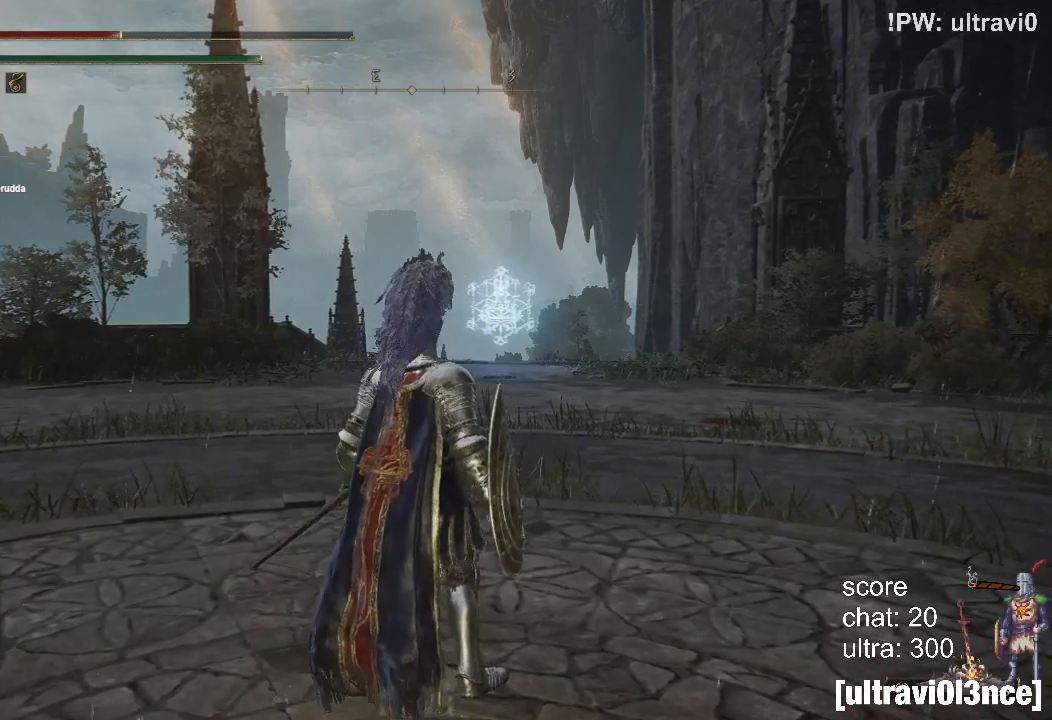
{"buttons": [], "left_stick": "center", "right_stick": "center", "events": [[33, "DPAD_DOWN", "up"], [250, "TRIANGLE", "up"]]}
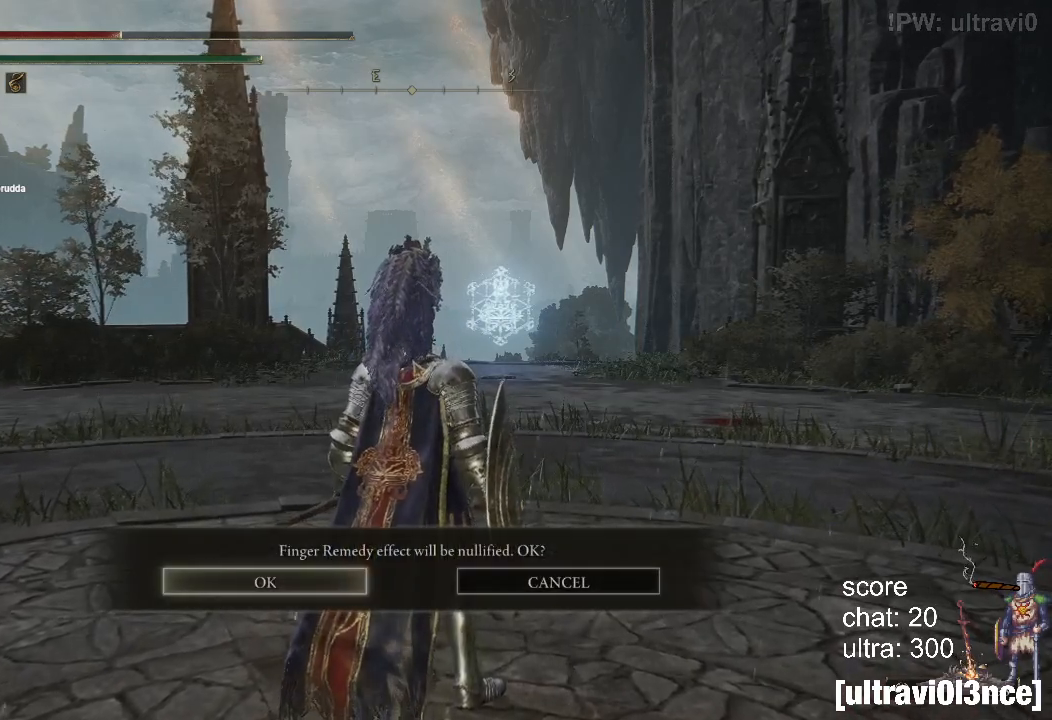
{"buttons": [], "left_stick": "center", "right_stick": "center", "events": []}
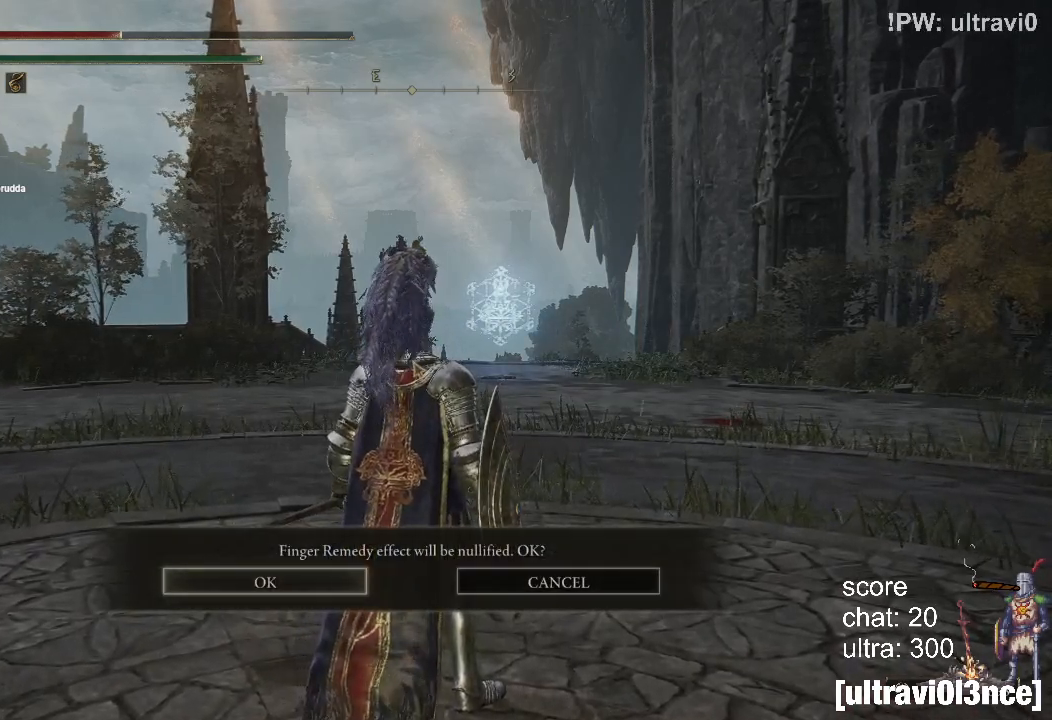
{"buttons": ["CIRCLE"], "left_stick": "center", "right_stick": "center", "events": [[467, "CIRCLE", "down"]]}
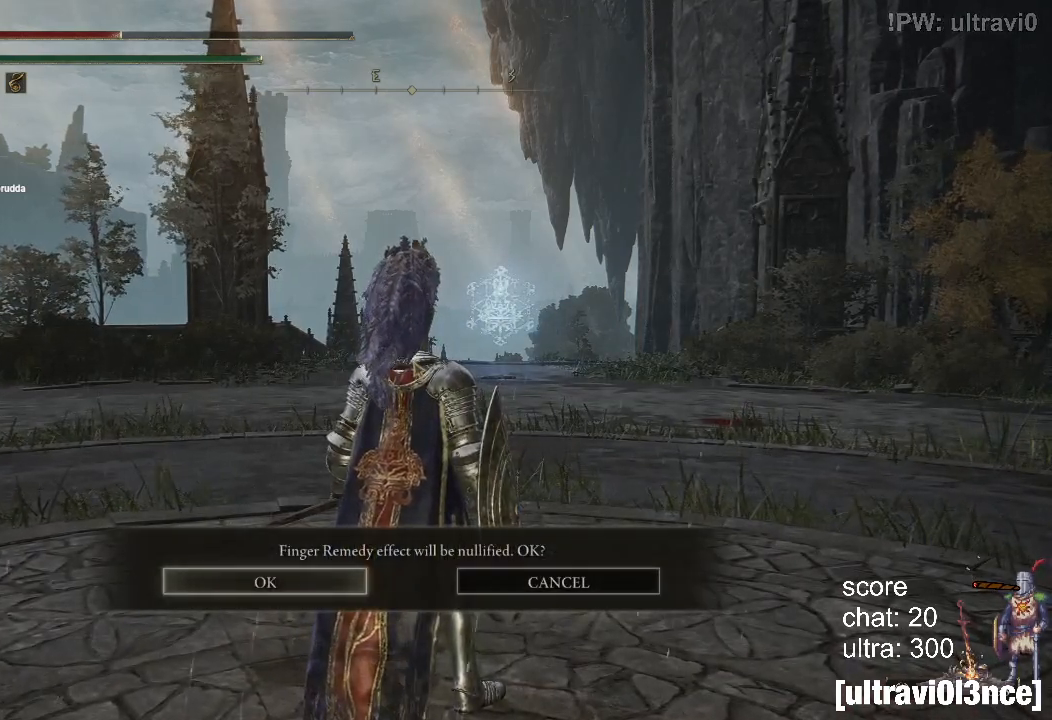
{"buttons": [], "left_stick": "up-left", "right_stick": "right", "events": [[67, "CIRCLE", "up"], [217, "left_stick", "up-left"], [267, "right_stick", "right"]]}
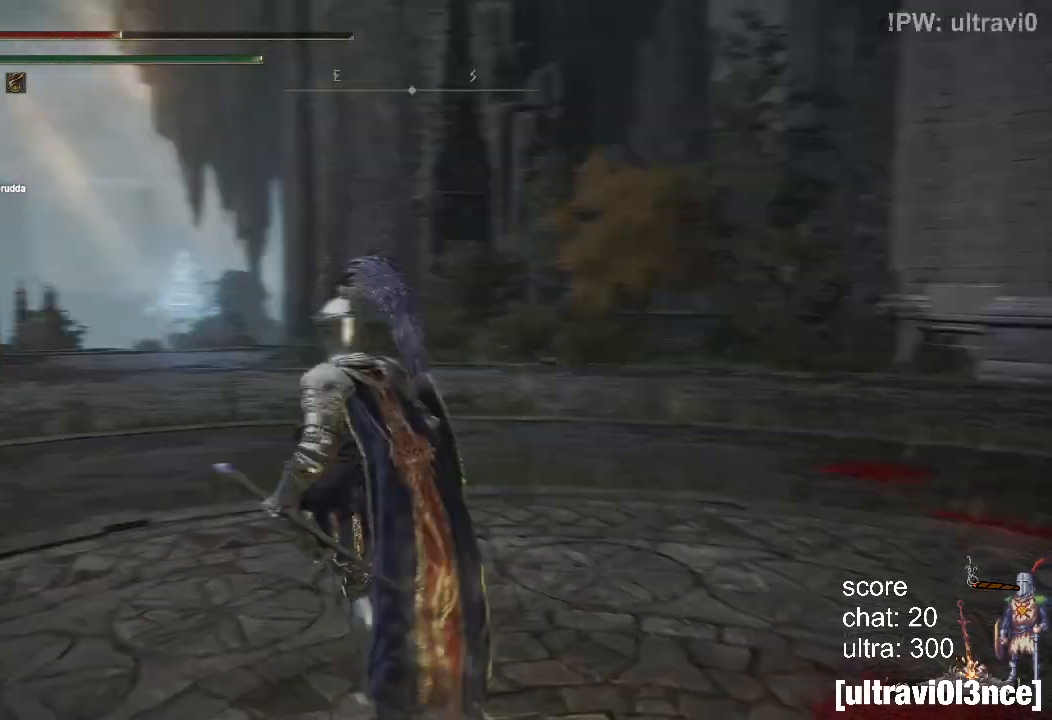
{"buttons": [], "left_stick": "center", "right_stick": "center", "events": [[117, "left_stick", "left"], [300, "left_stick", "center"], [400, "right_stick", "center"]]}
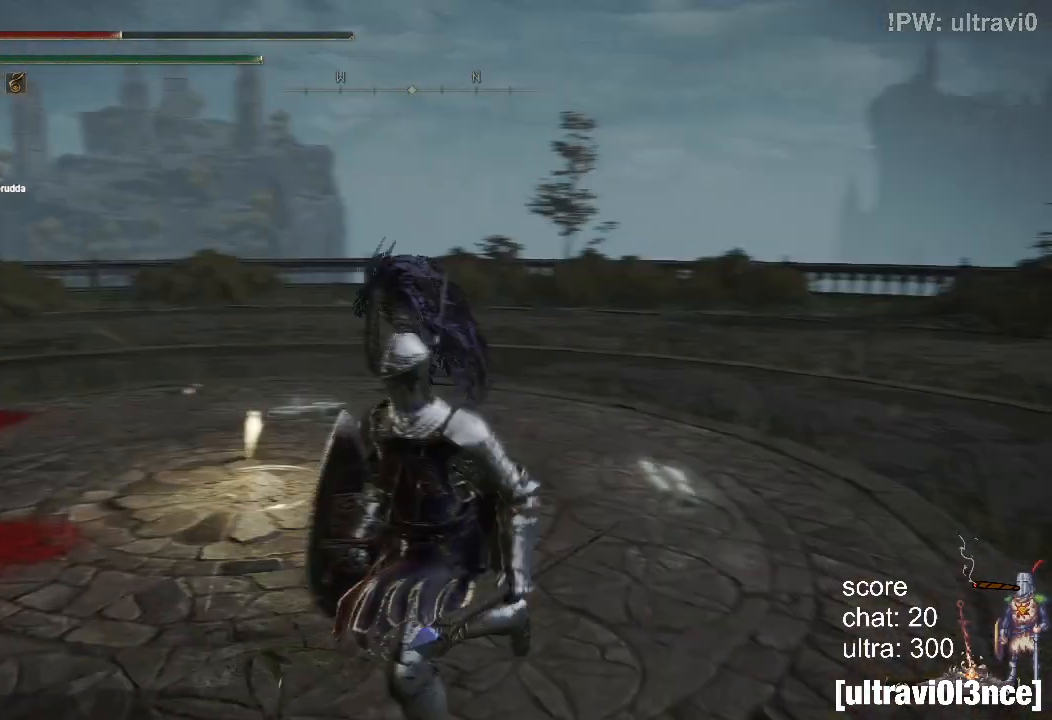
{"buttons": ["SQUARE"], "left_stick": "center", "right_stick": "center", "events": [[133, "DPAD_DOWN", "down"], [217, "DPAD_DOWN", "up"], [217, "SQUARE", "down"]]}
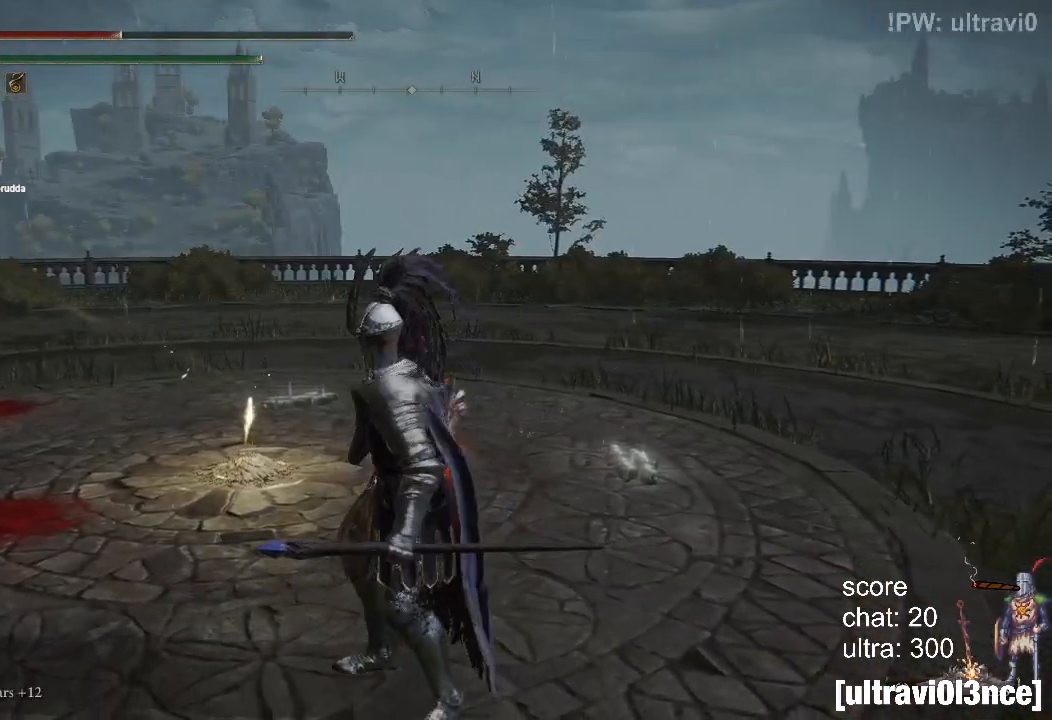
{"buttons": [], "left_stick": "center", "right_stick": "center", "events": [[433, "SQUARE", "up"]]}
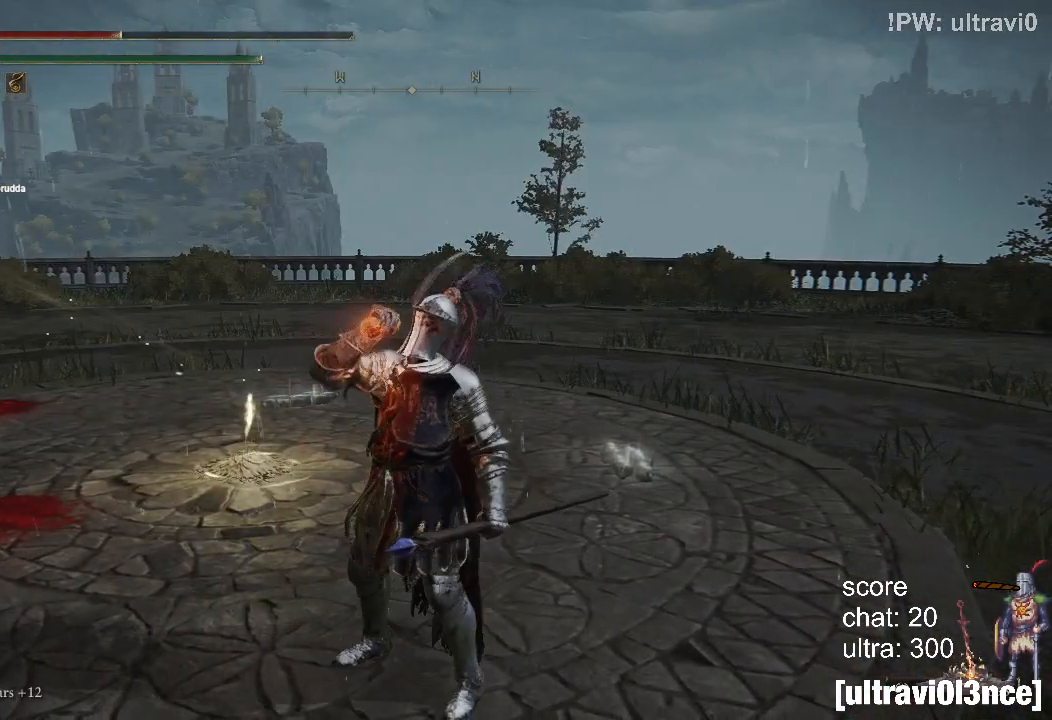
{"buttons": ["TRIANGLE", "DPAD_DOWN"], "left_stick": "center", "right_stick": "center", "events": [[100, "TRIANGLE", "down"], [333, "DPAD_DOWN", "down"]]}
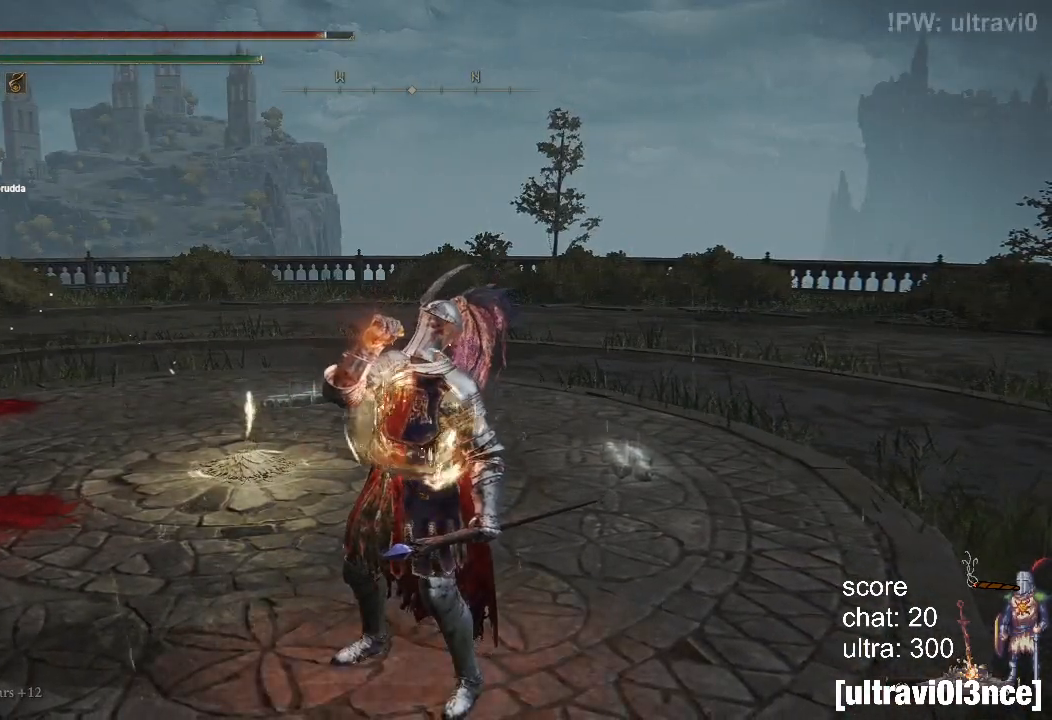
{"buttons": ["TRIANGLE"], "left_stick": "center", "right_stick": "center", "events": [[283, "DPAD_DOWN", "up"]]}
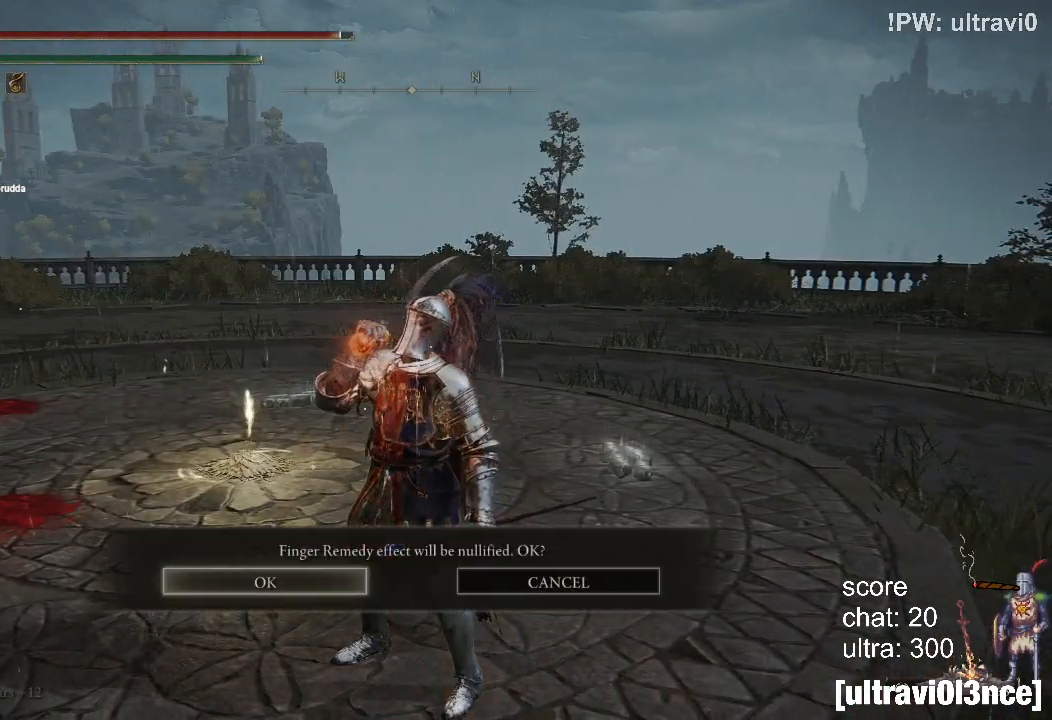
{"buttons": [], "left_stick": "center", "right_stick": "center", "events": [[117, "TRIANGLE", "up"]]}
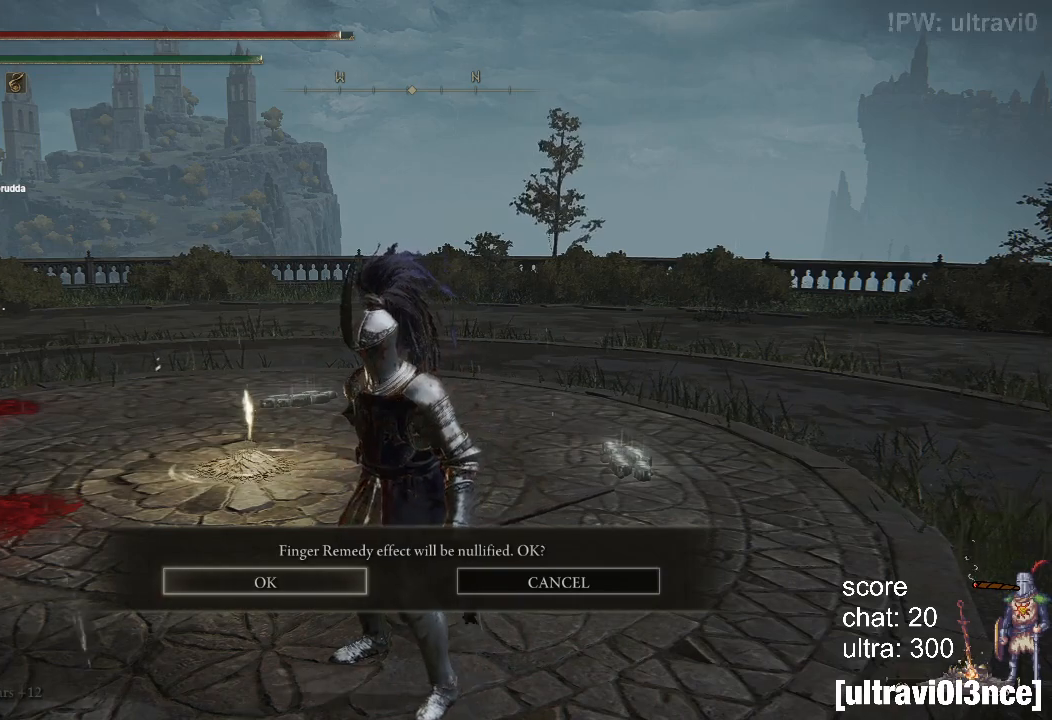
{"buttons": [], "left_stick": "up", "right_stick": "center", "events": [[250, "CIRCLE", "down"], [350, "CIRCLE", "up"], [450, "left_stick", "up"]]}
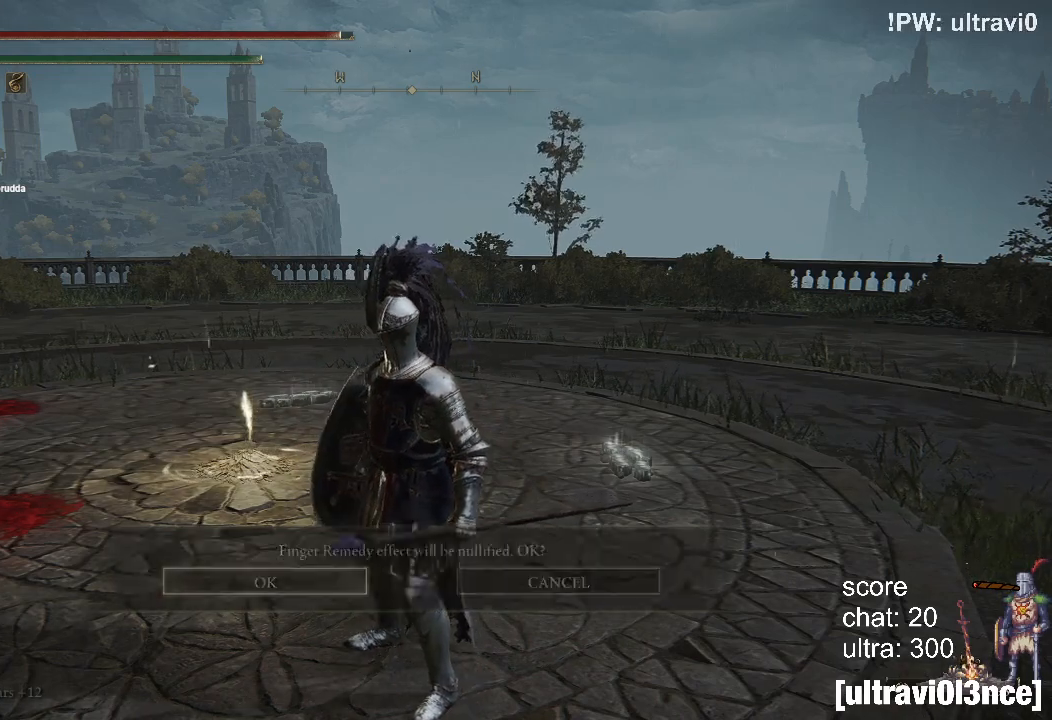
{"buttons": [], "left_stick": "center", "right_stick": "center", "events": [[50, "right_stick", "left"], [217, "left_stick", "center"], [250, "right_stick", "center"]]}
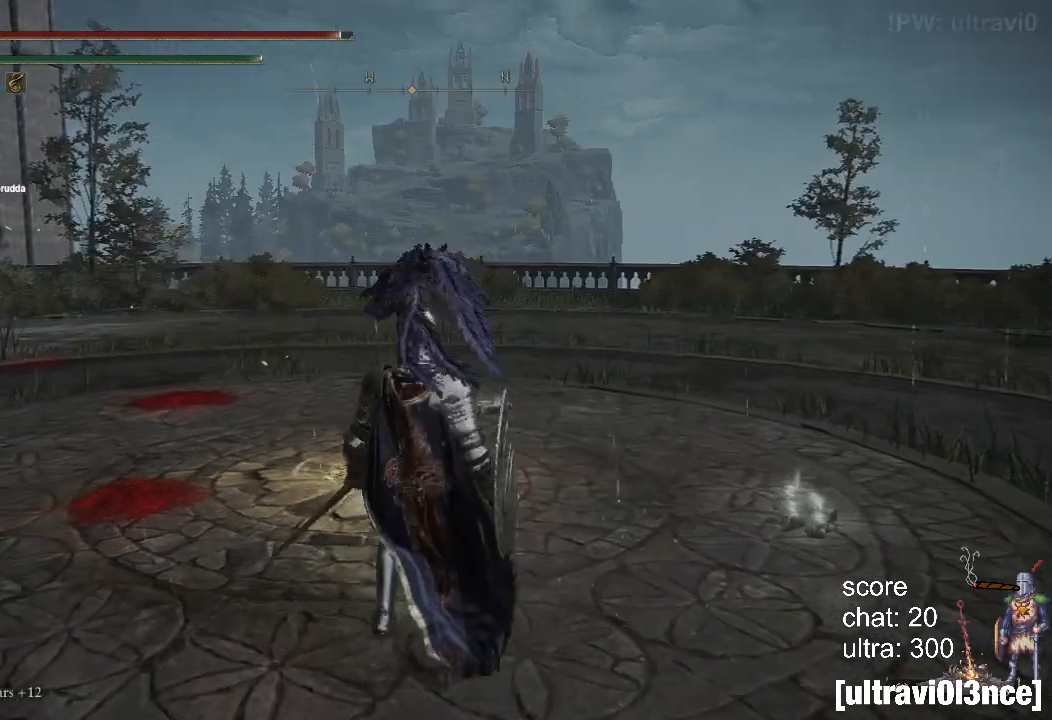
{"buttons": ["SQUARE"], "left_stick": "center", "right_stick": "center", "events": [[67, "DPAD_DOWN", "down"], [183, "DPAD_DOWN", "up"], [467, "SQUARE", "down"]]}
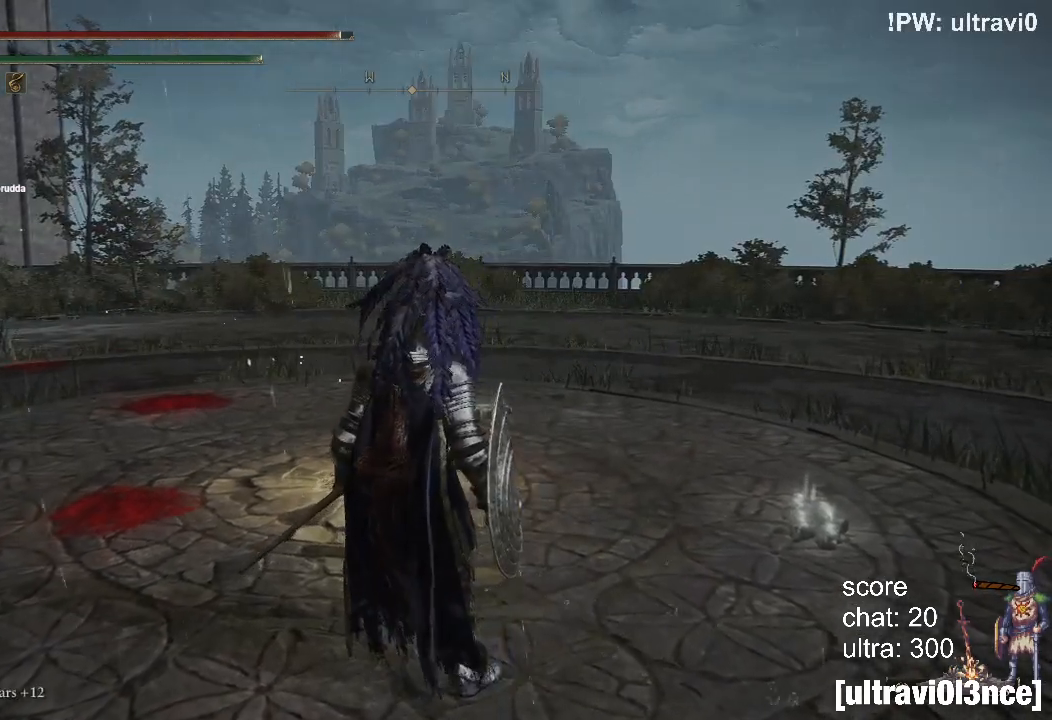
{"buttons": ["DPAD_DOWN"], "left_stick": "center", "right_stick": "center", "events": [[417, "SQUARE", "up"], [500, "DPAD_DOWN", "down"]]}
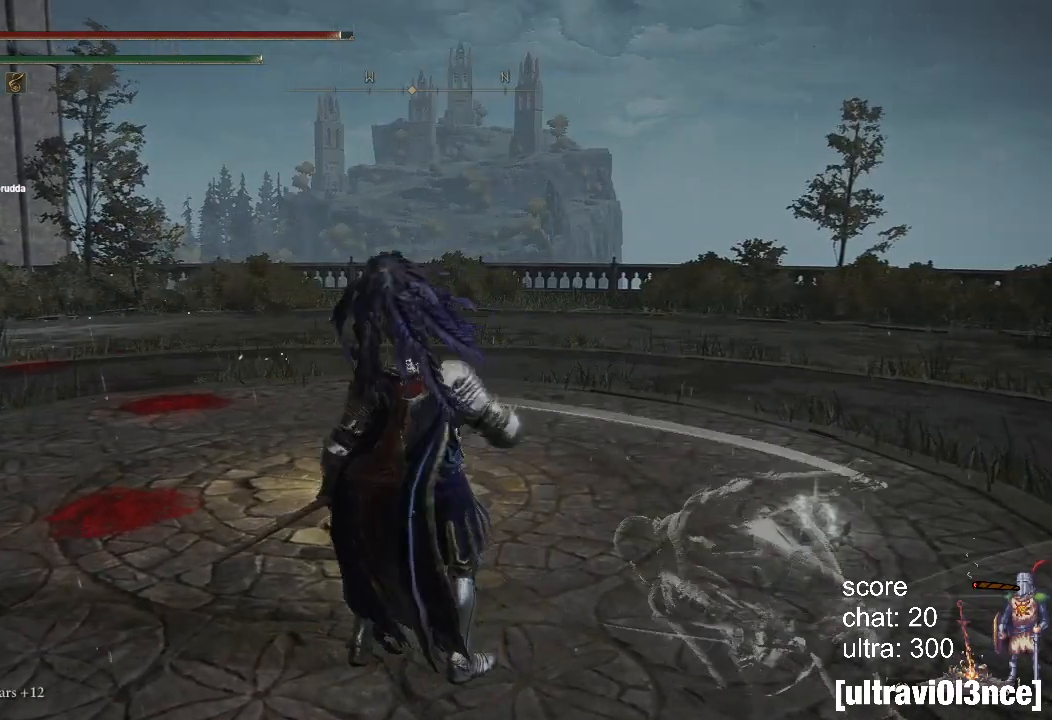
{"buttons": [], "left_stick": "center", "right_stick": "center", "events": [[117, "DPAD_DOWN", "up"], [167, "DPAD_DOWN", "down"], [267, "DPAD_DOWN", "up"], [267, "SQUARE", "down"], [483, "SQUARE", "up"]]}
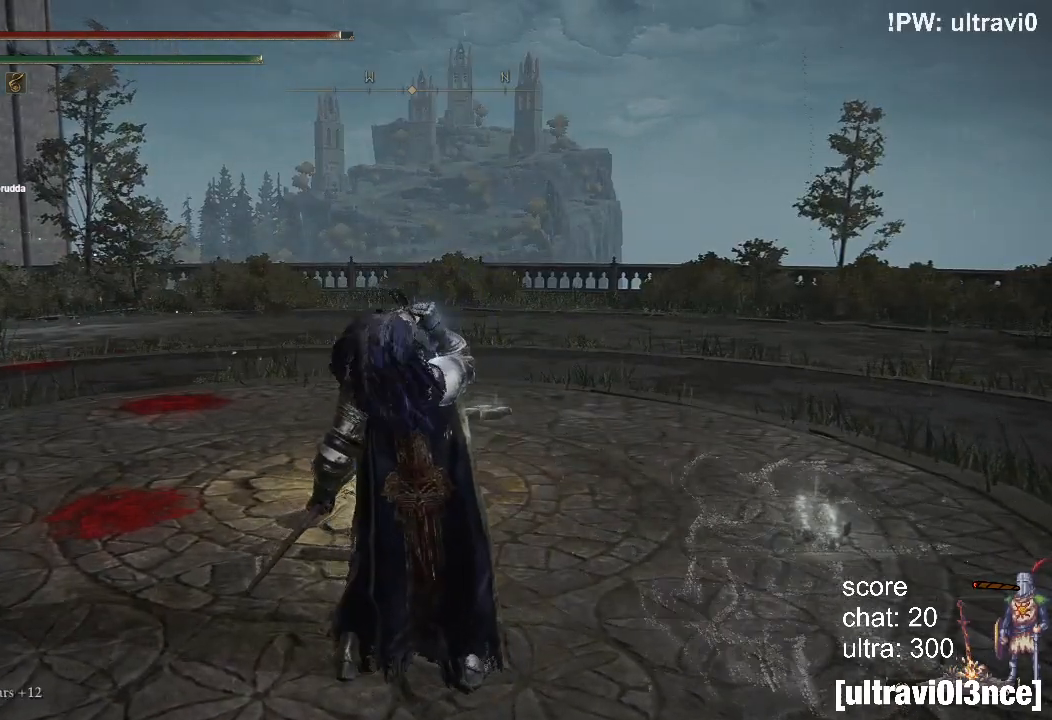
{"buttons": ["SQUARE"], "left_stick": "center", "right_stick": "center", "events": [[117, "SQUARE", "down"], [267, "SQUARE", "up"], [383, "SQUARE", "down"]]}